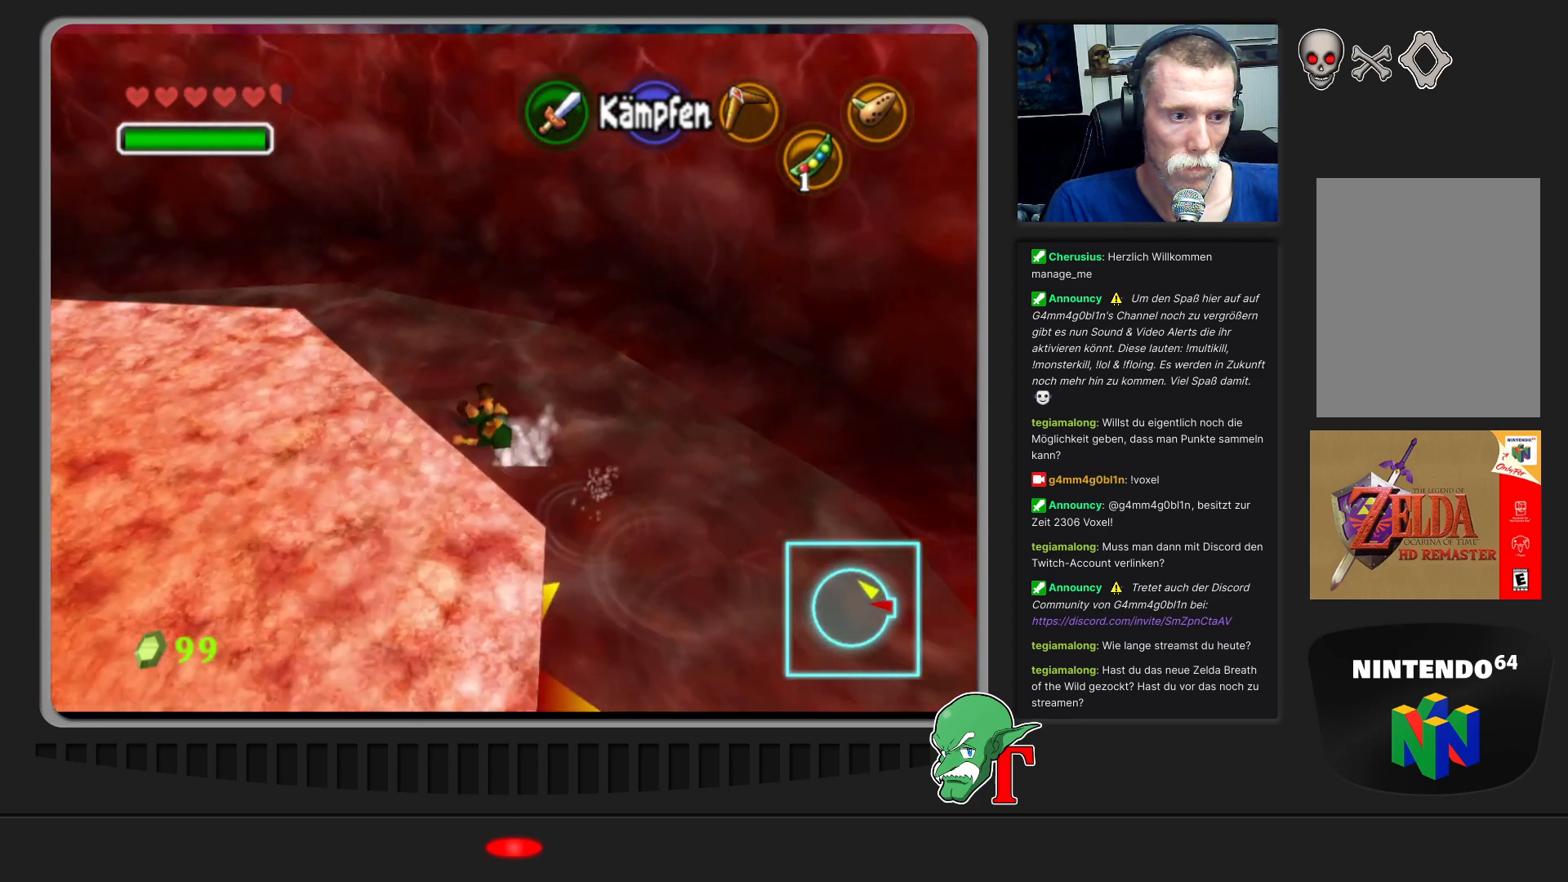
Gameplay with a controller (Nintendo layout); each line is a JSON object with the inputs held at the frame after it. "events" lists button and stick changes between this image and that frame as [ms after this image, input, new state], when the widget could be followed in between. Not read: L3 R3.
{"buttons": [], "left_stick": "up-left", "events": []}
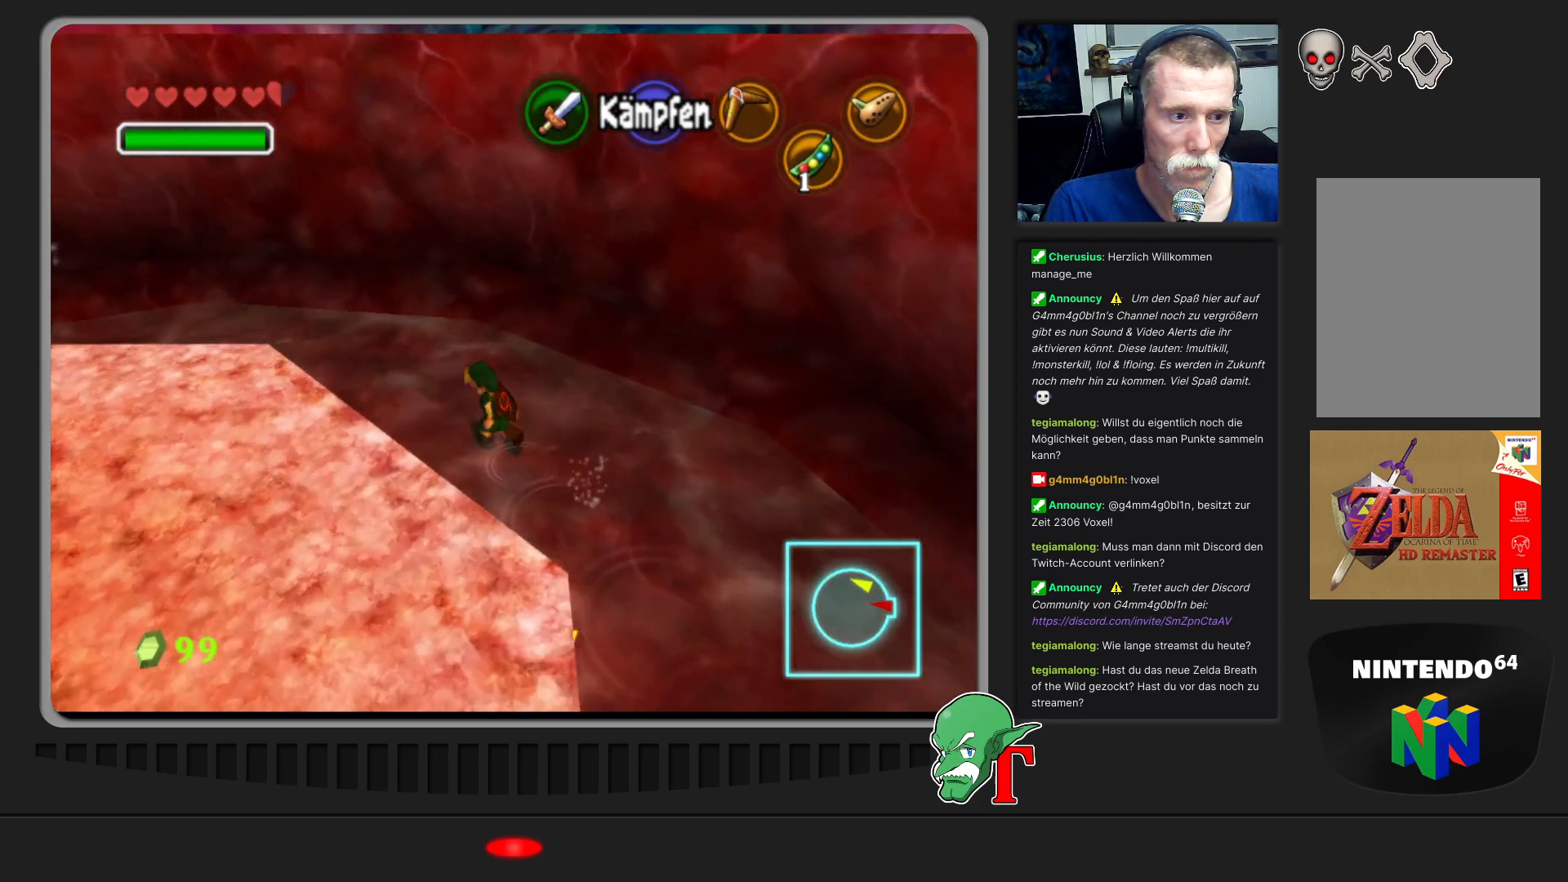
{"buttons": [], "left_stick": "up-left", "events": [[200, "A", "down"], [500, "A", "up"]]}
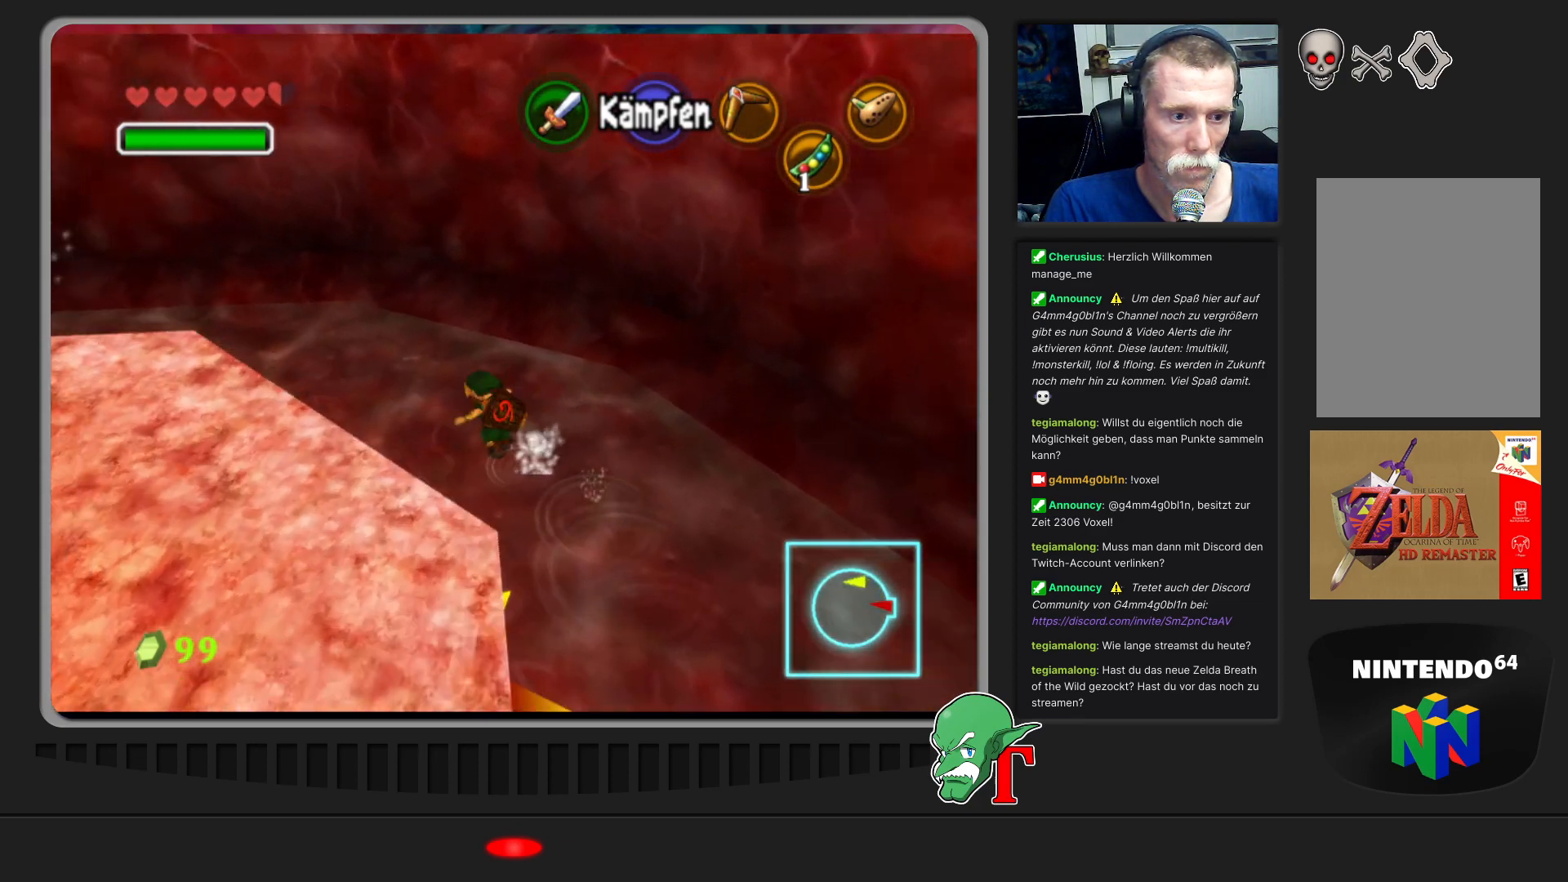
{"buttons": [], "left_stick": "up-left", "events": []}
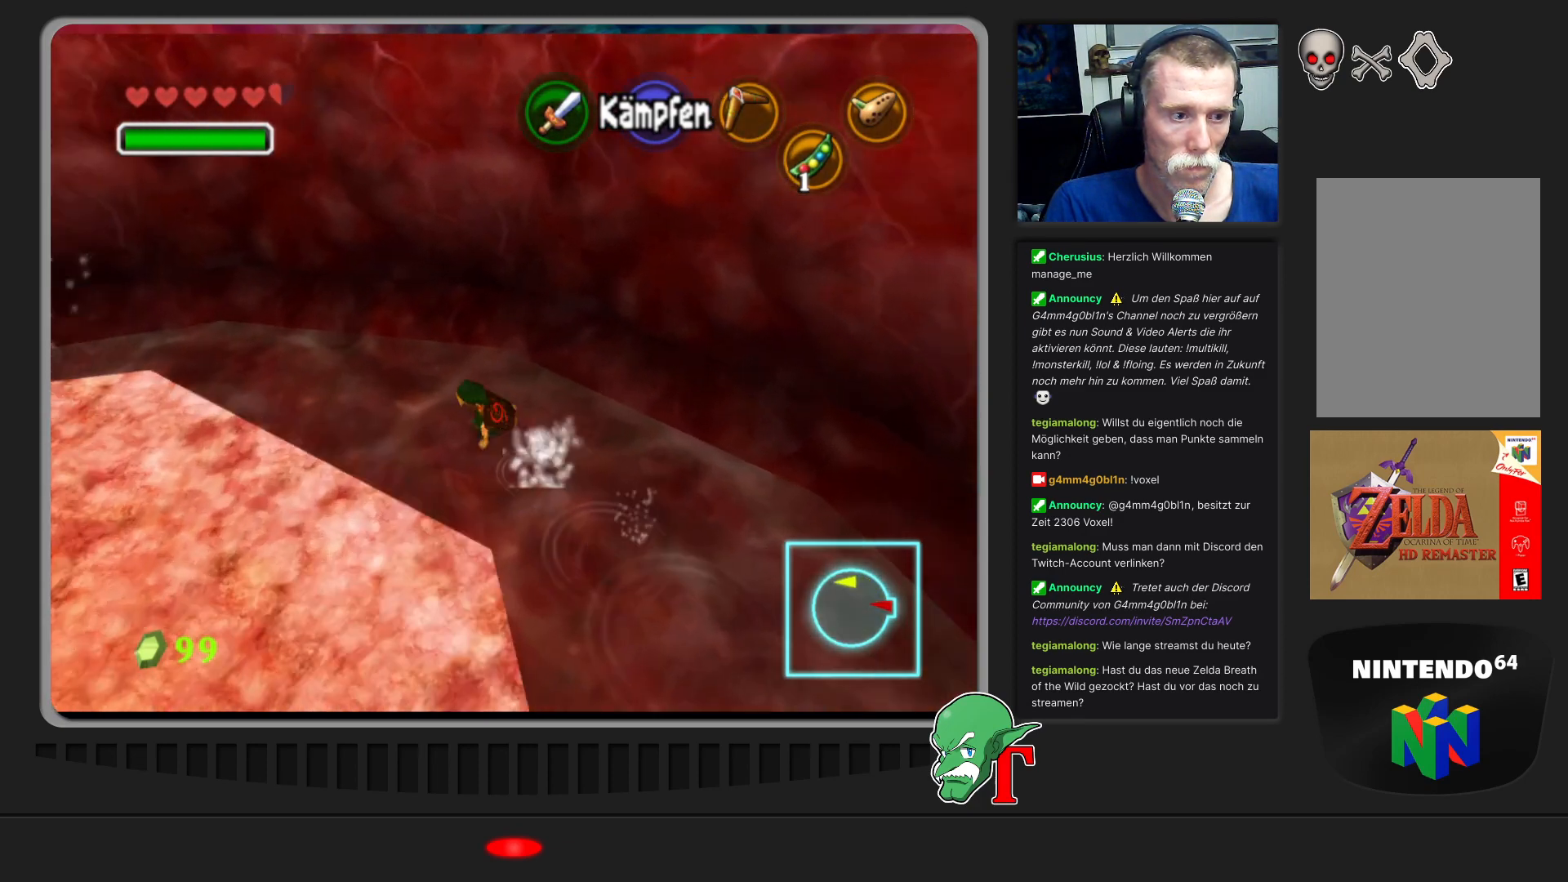
{"buttons": [], "left_stick": "up-left", "events": []}
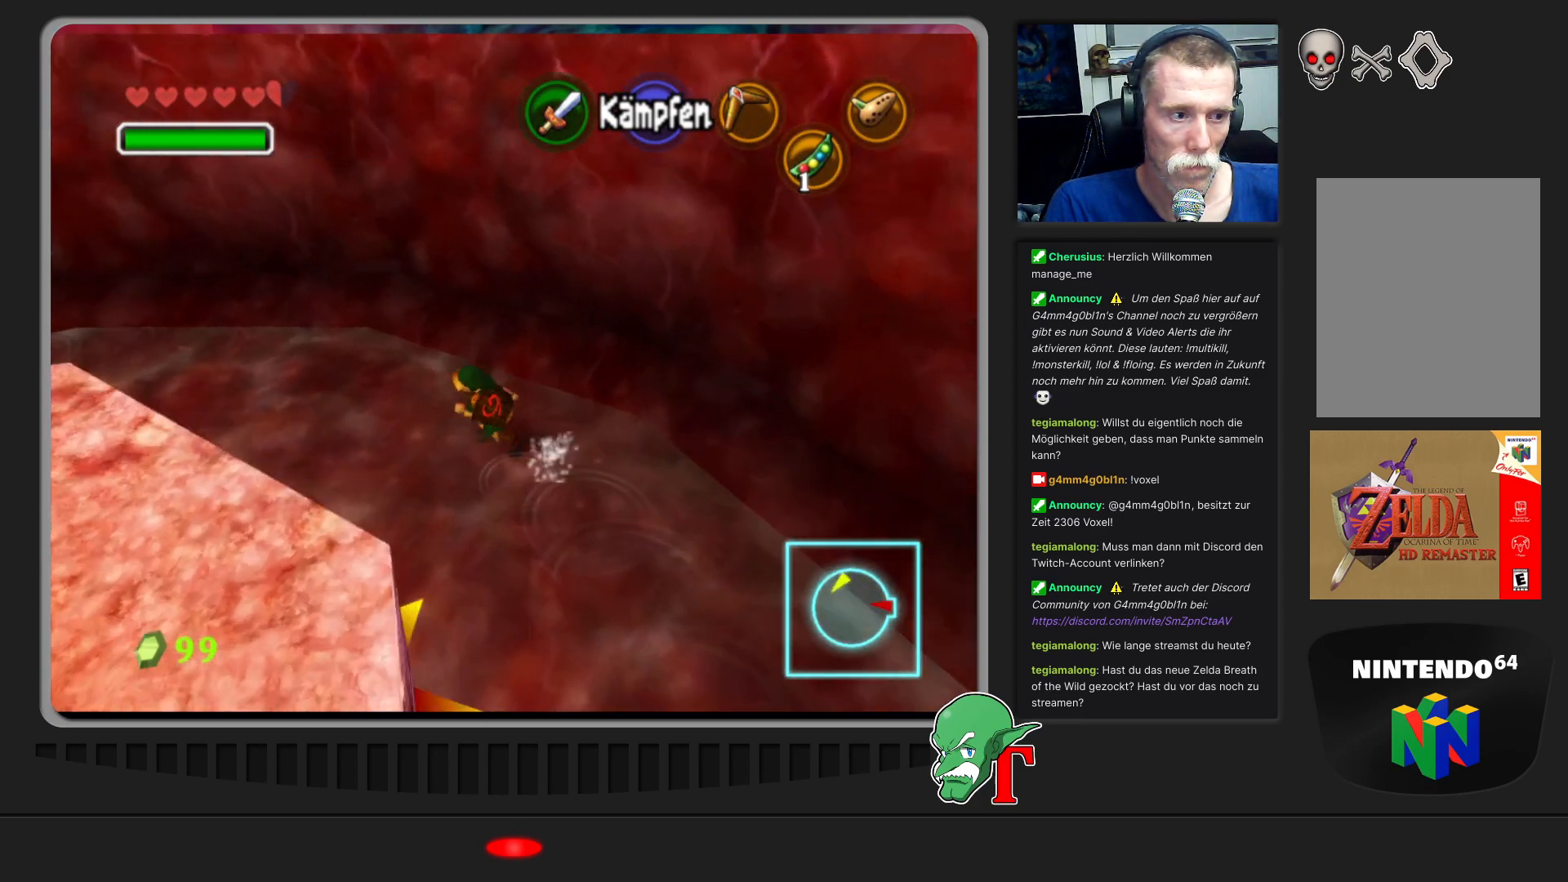
{"buttons": [], "left_stick": "up-left", "events": []}
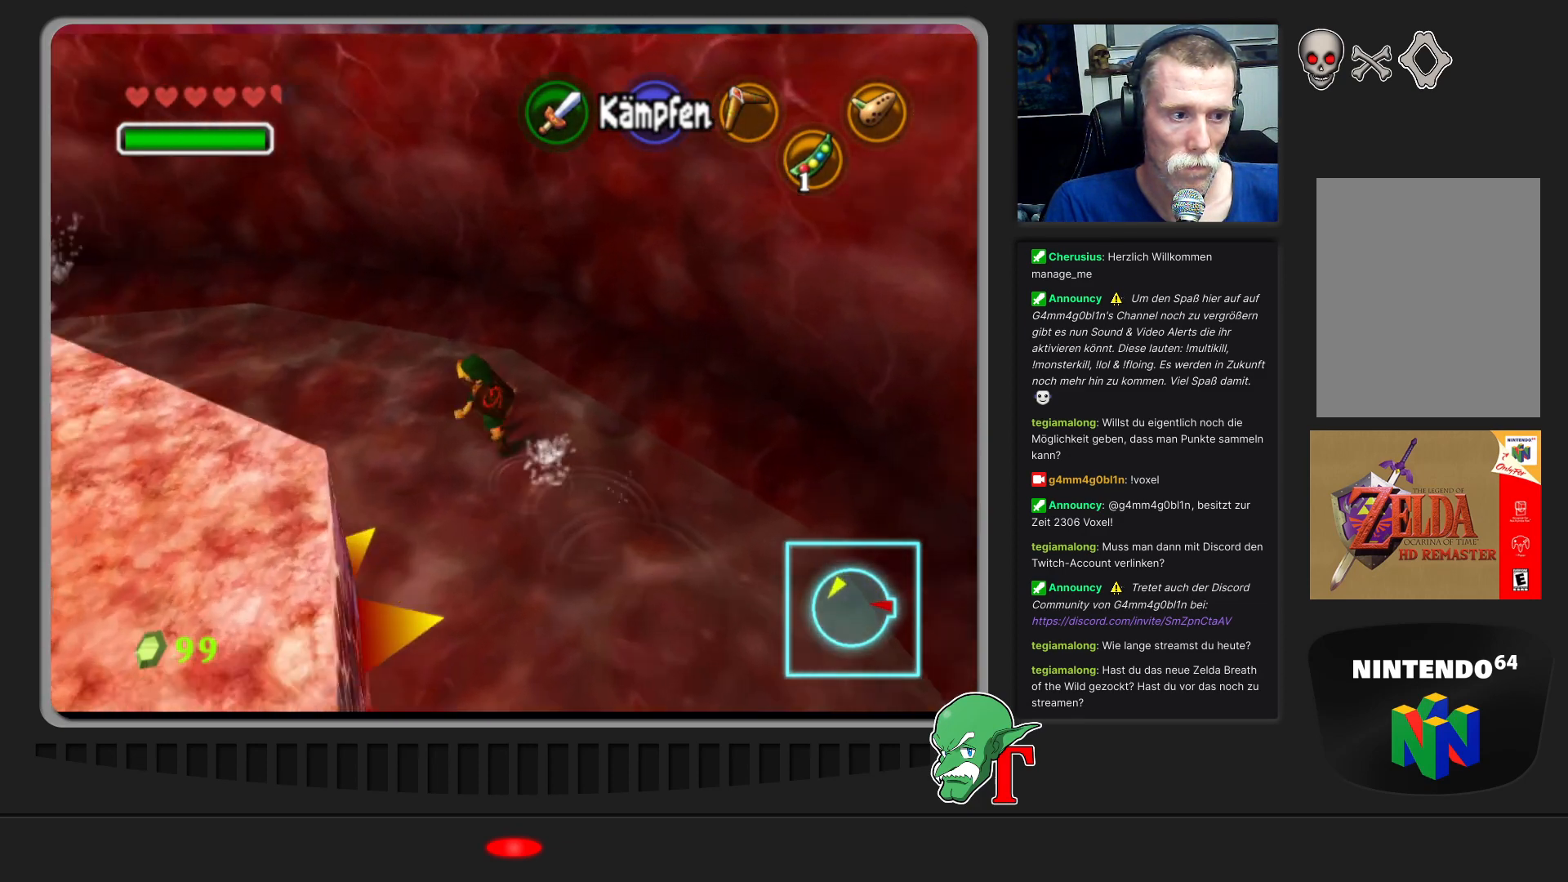
{"buttons": [], "left_stick": "up-left", "events": [[100, "A", "down"], [400, "A", "up"]]}
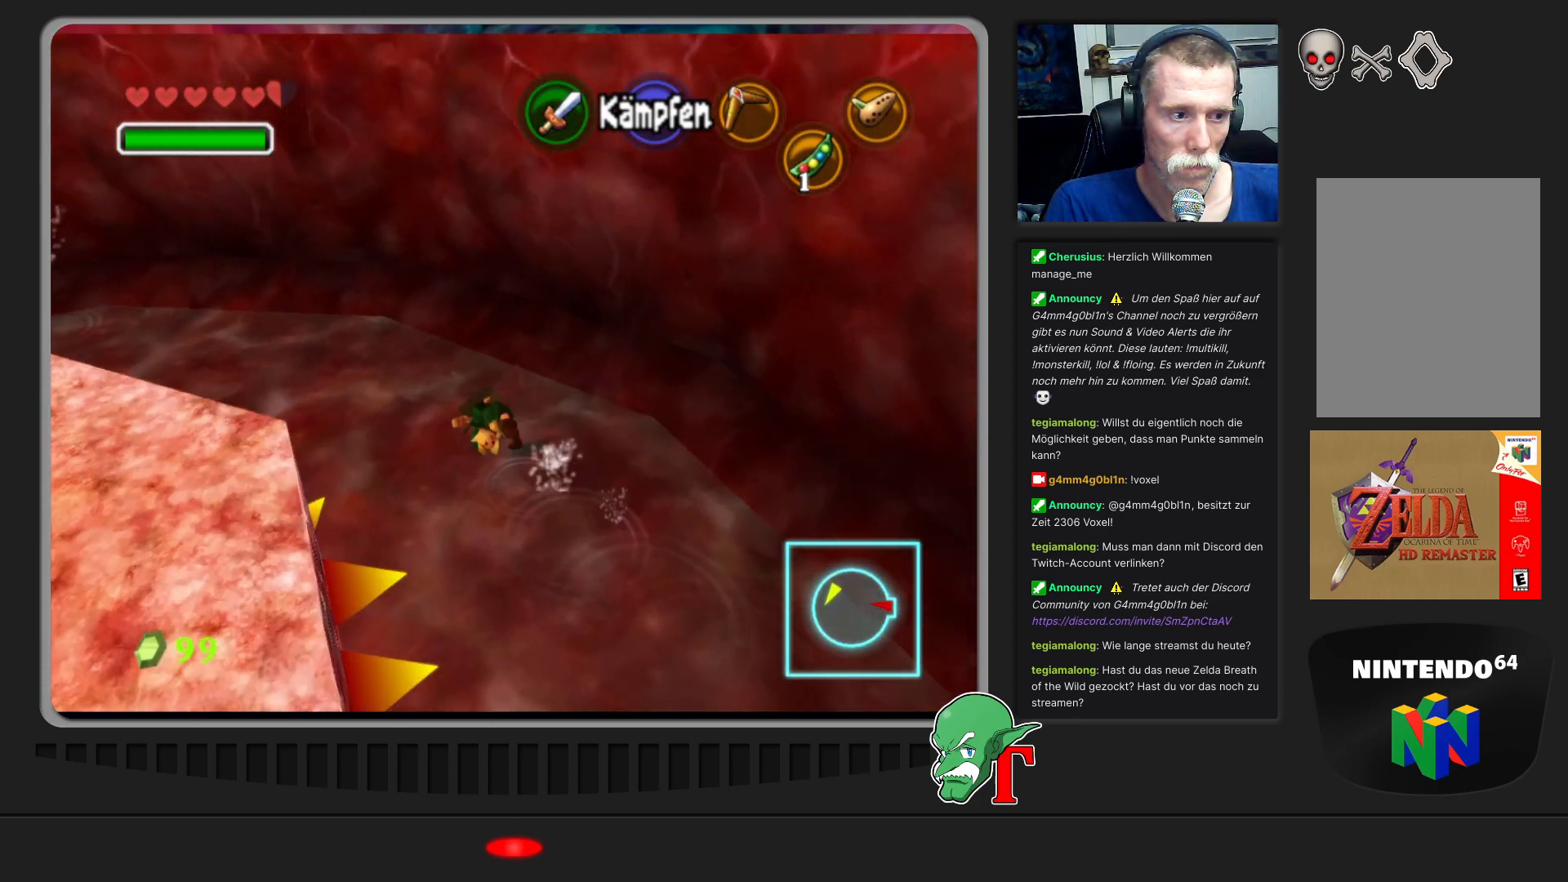
{"buttons": [], "left_stick": "left", "events": [[400, "left_stick", "left"]]}
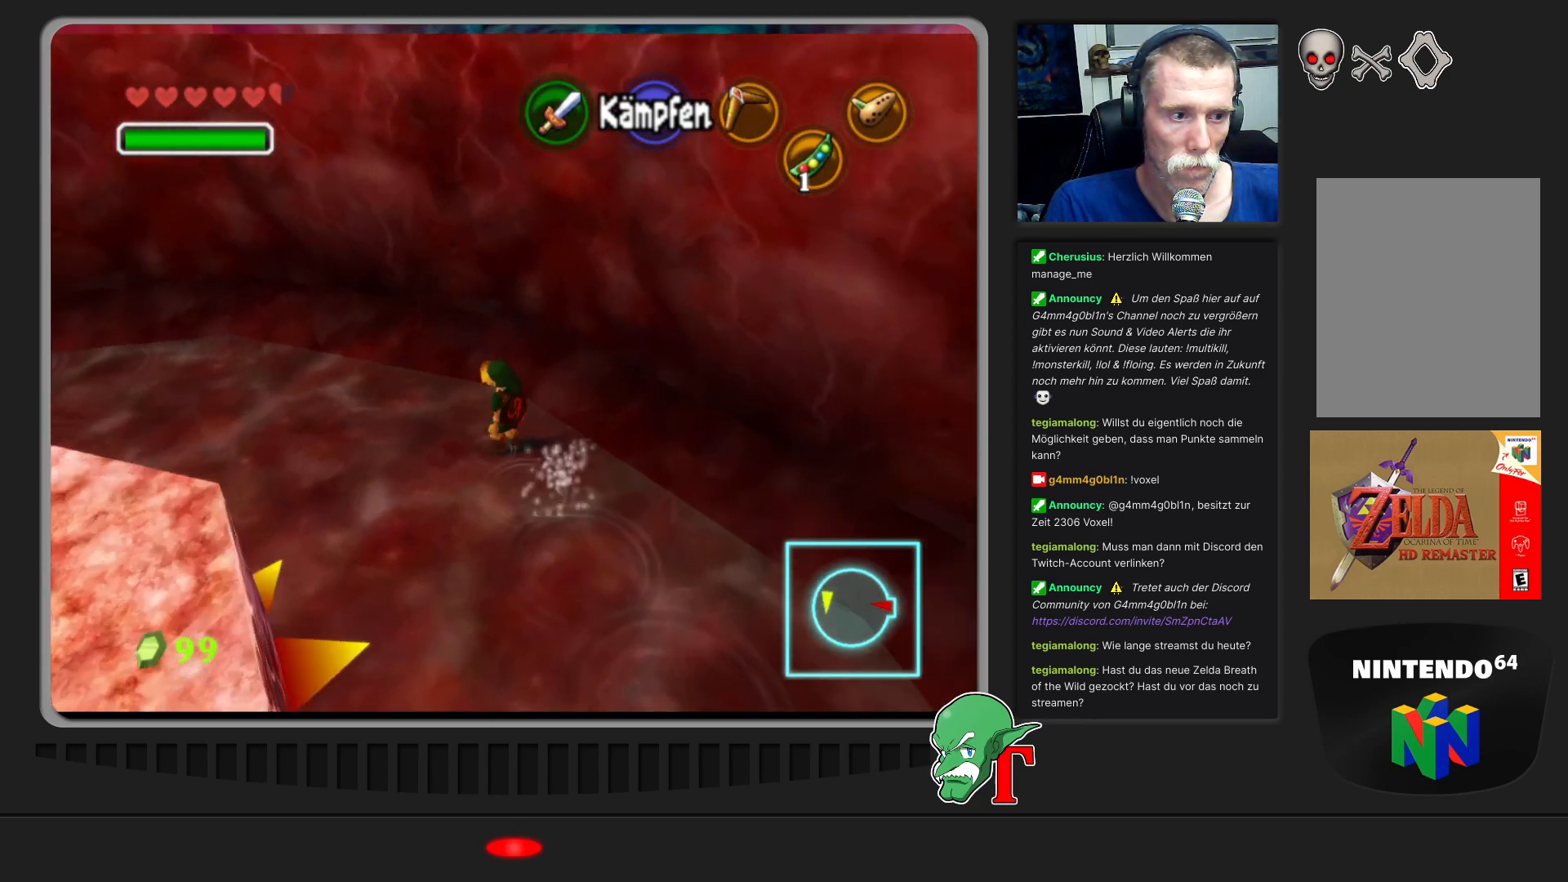
{"buttons": [], "left_stick": "up-left", "events": [[267, "left_stick", "up-left"]]}
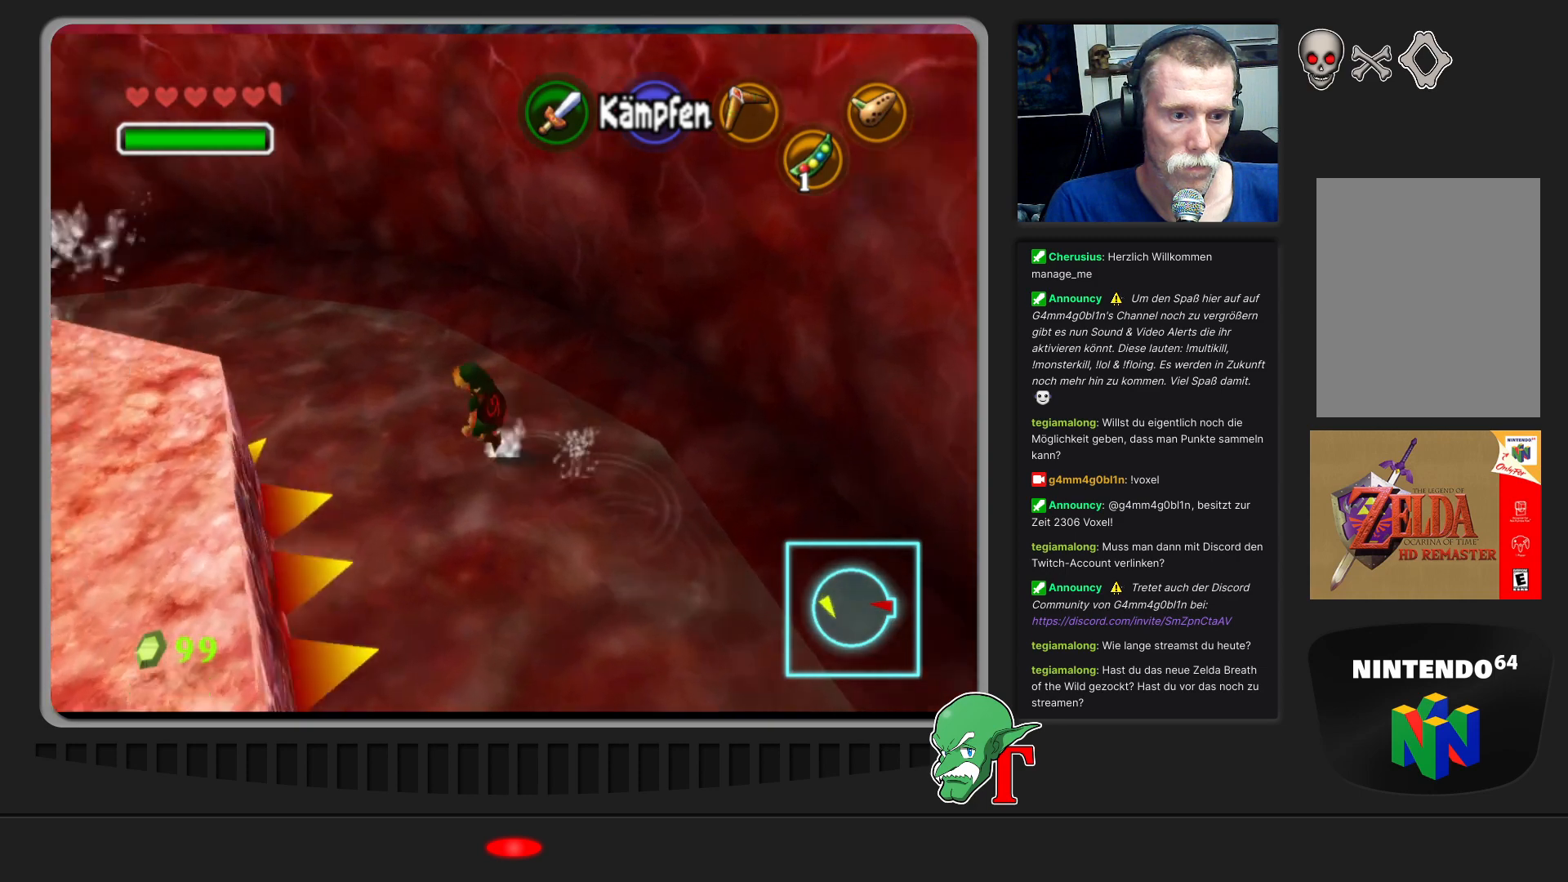
{"buttons": [], "left_stick": "up-left", "events": []}
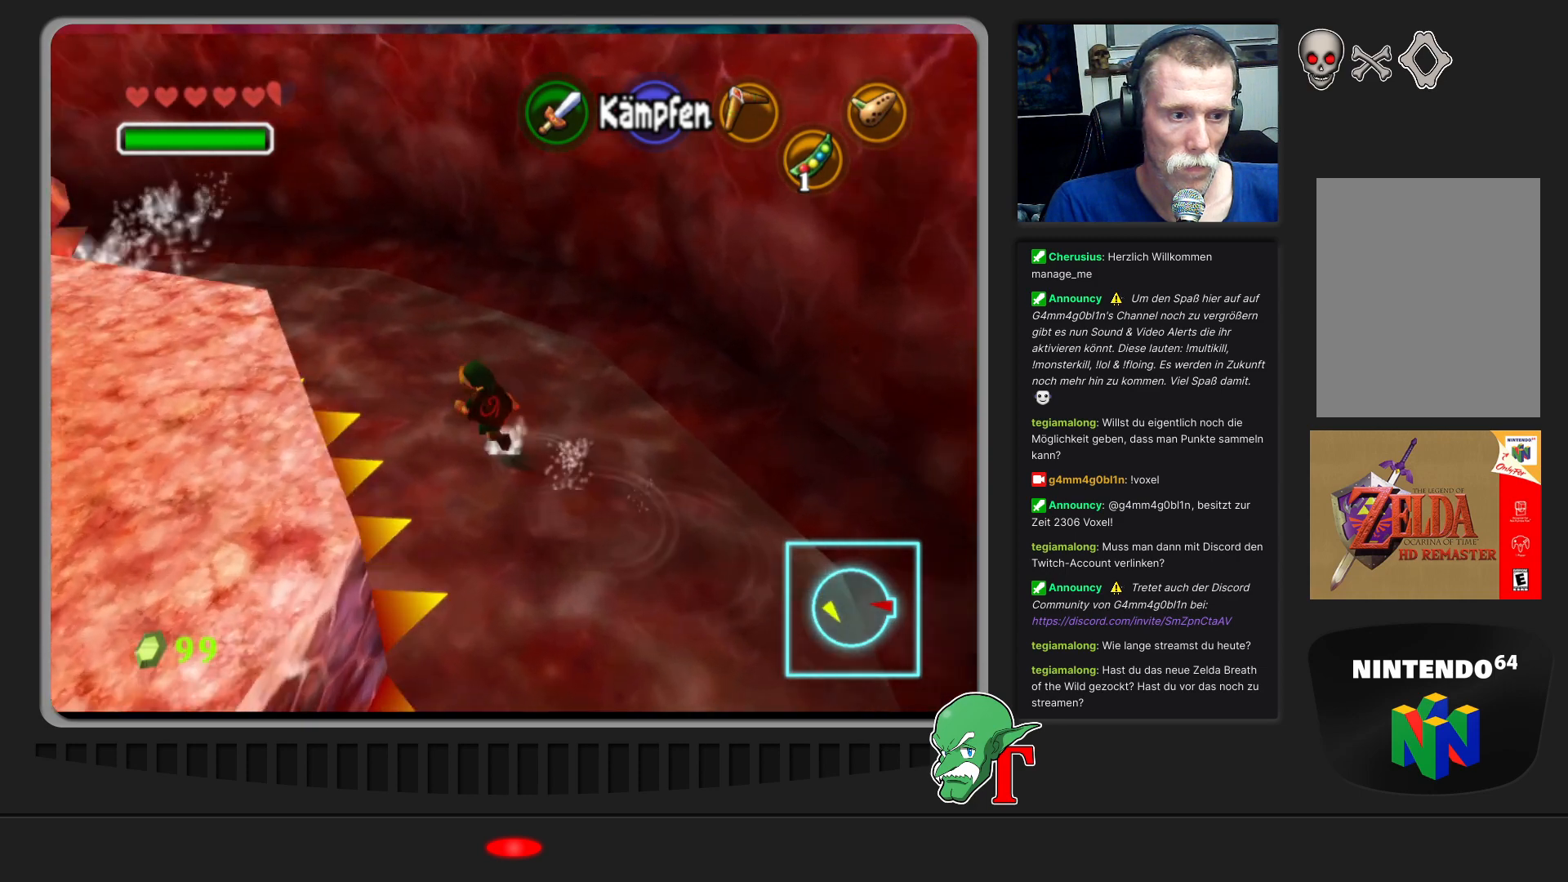
{"buttons": [], "left_stick": "up-left", "events": [[33, "A", "down"], [333, "A", "up"]]}
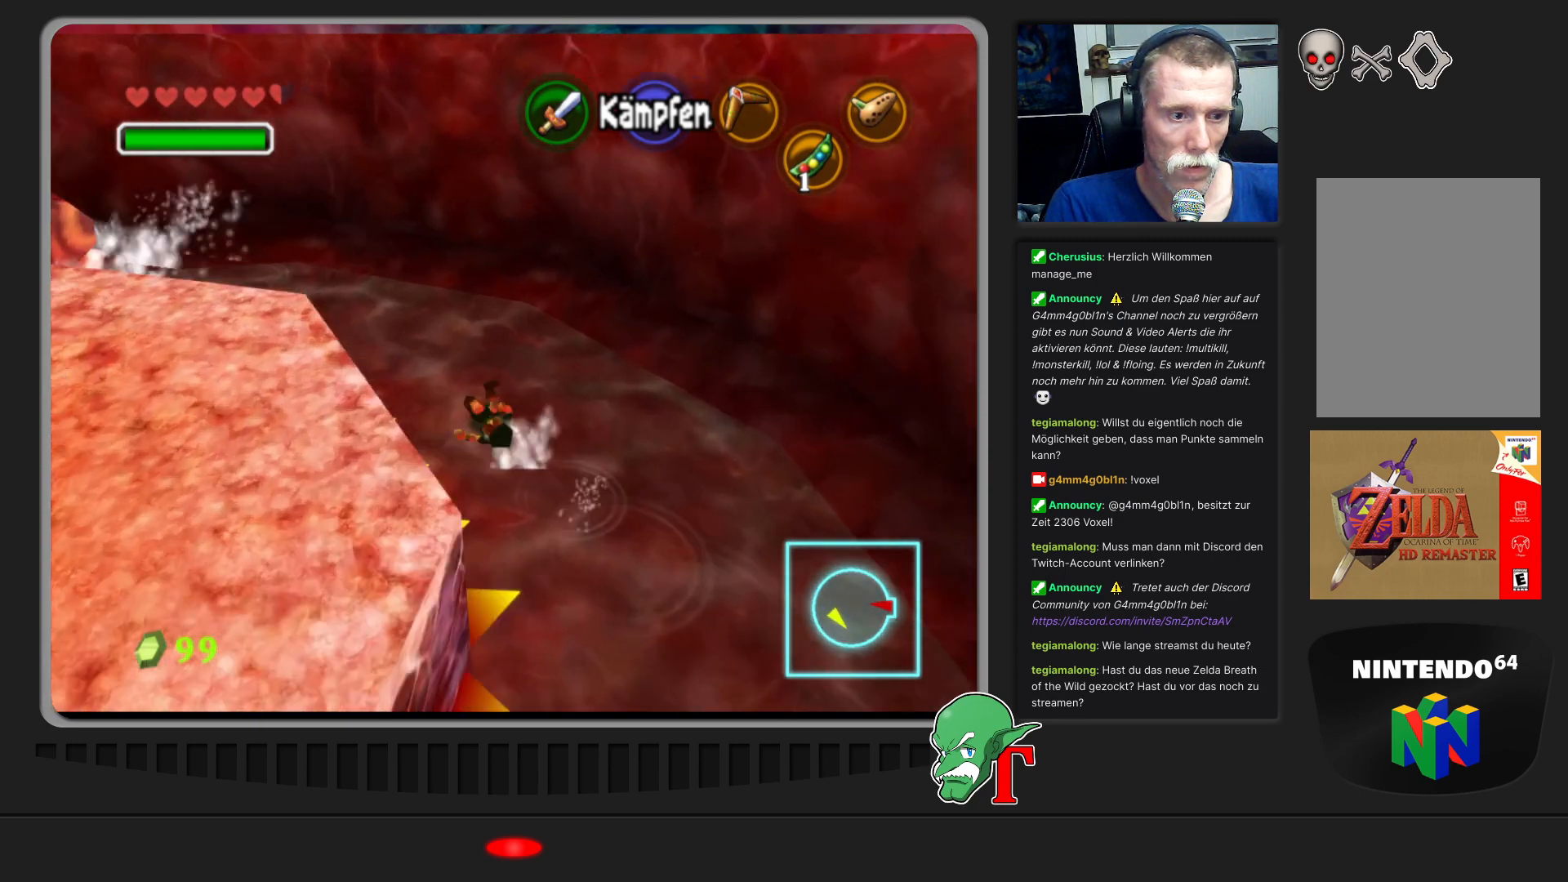
{"buttons": [], "left_stick": "up-left", "events": []}
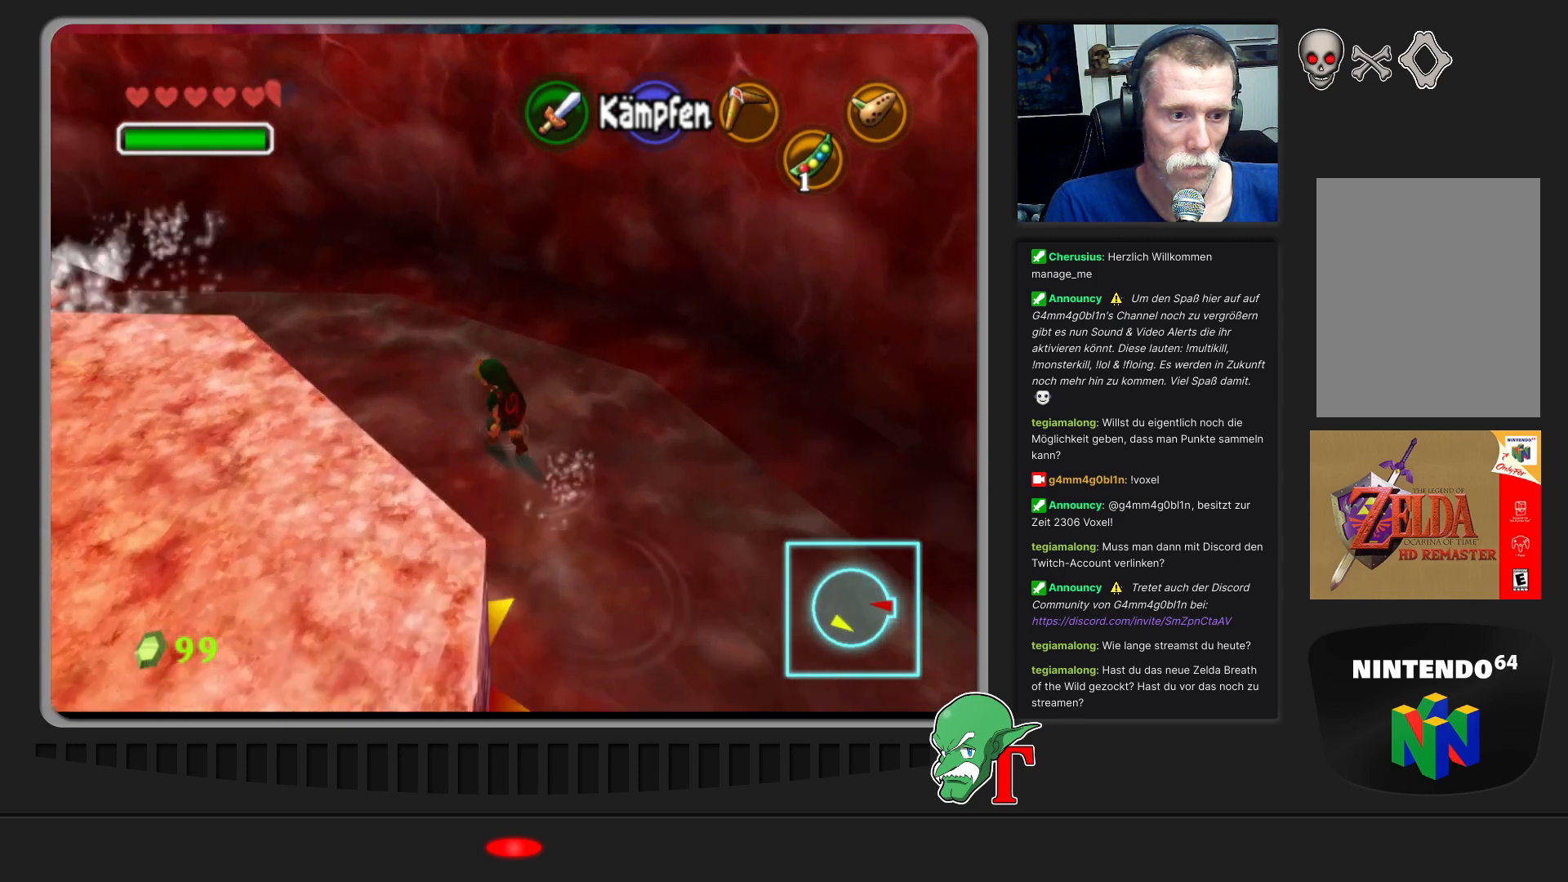
{"buttons": [], "left_stick": "up-left", "events": []}
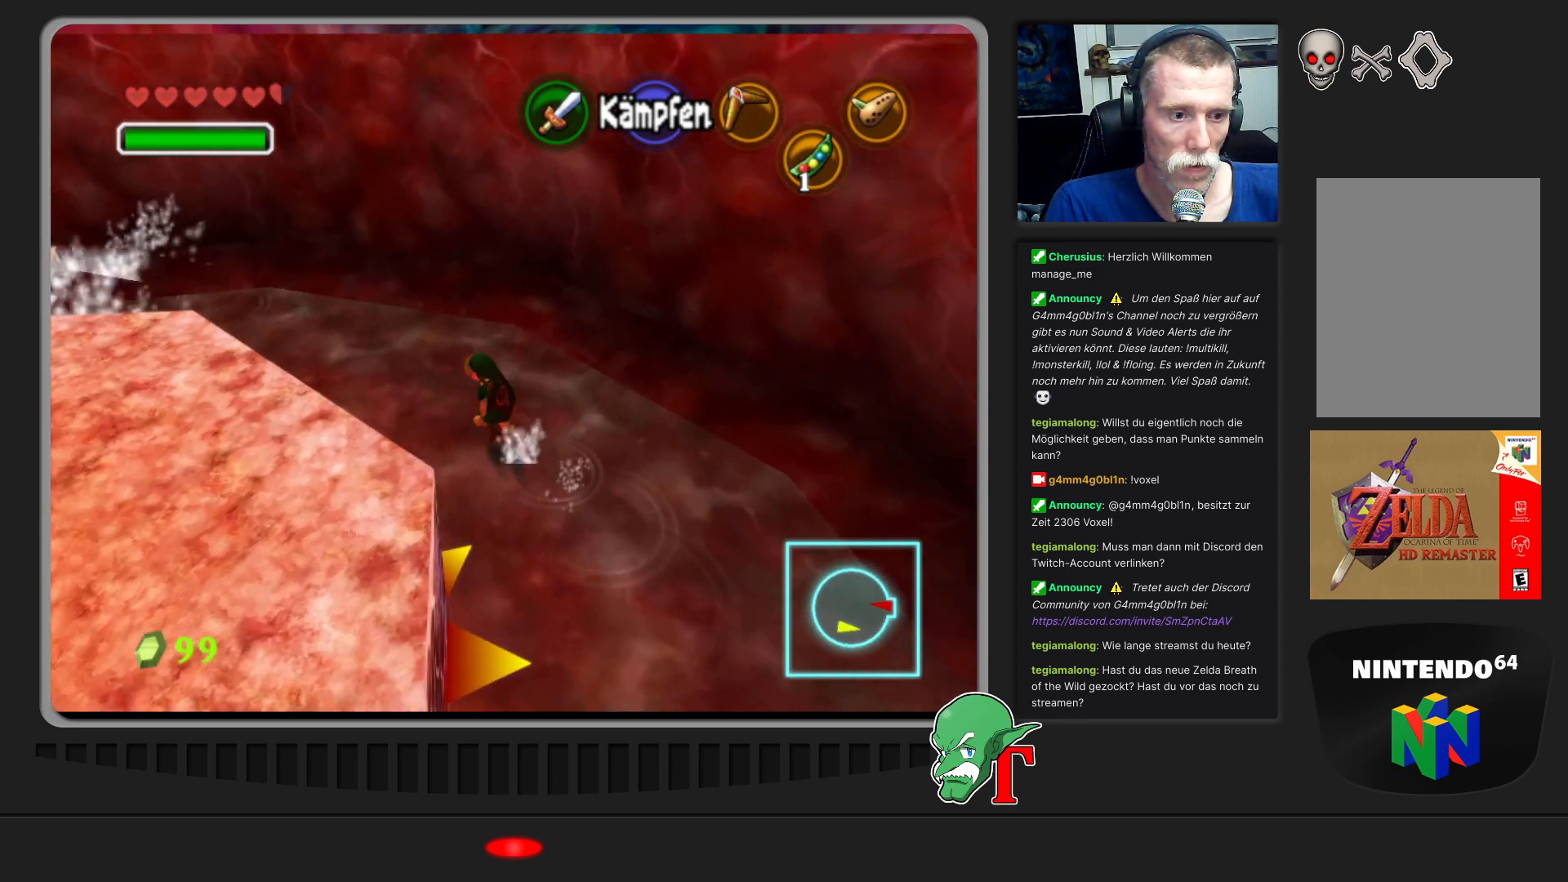
{"buttons": ["A"], "left_stick": "up-left", "events": [[200, "A", "down"]]}
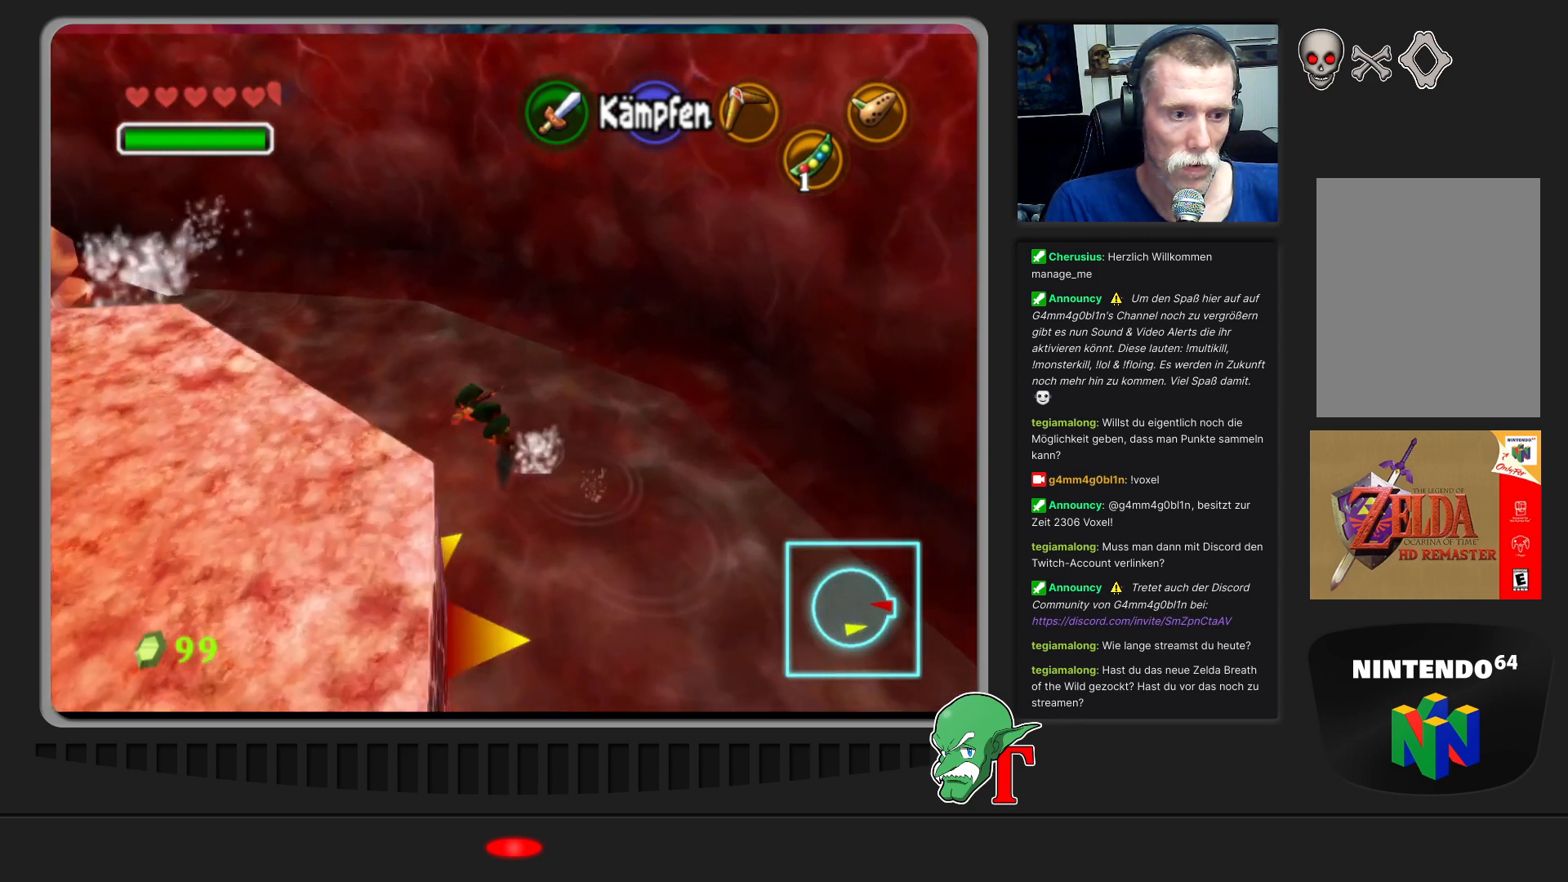
{"buttons": [], "left_stick": "up-left", "events": [[33, "A", "up"]]}
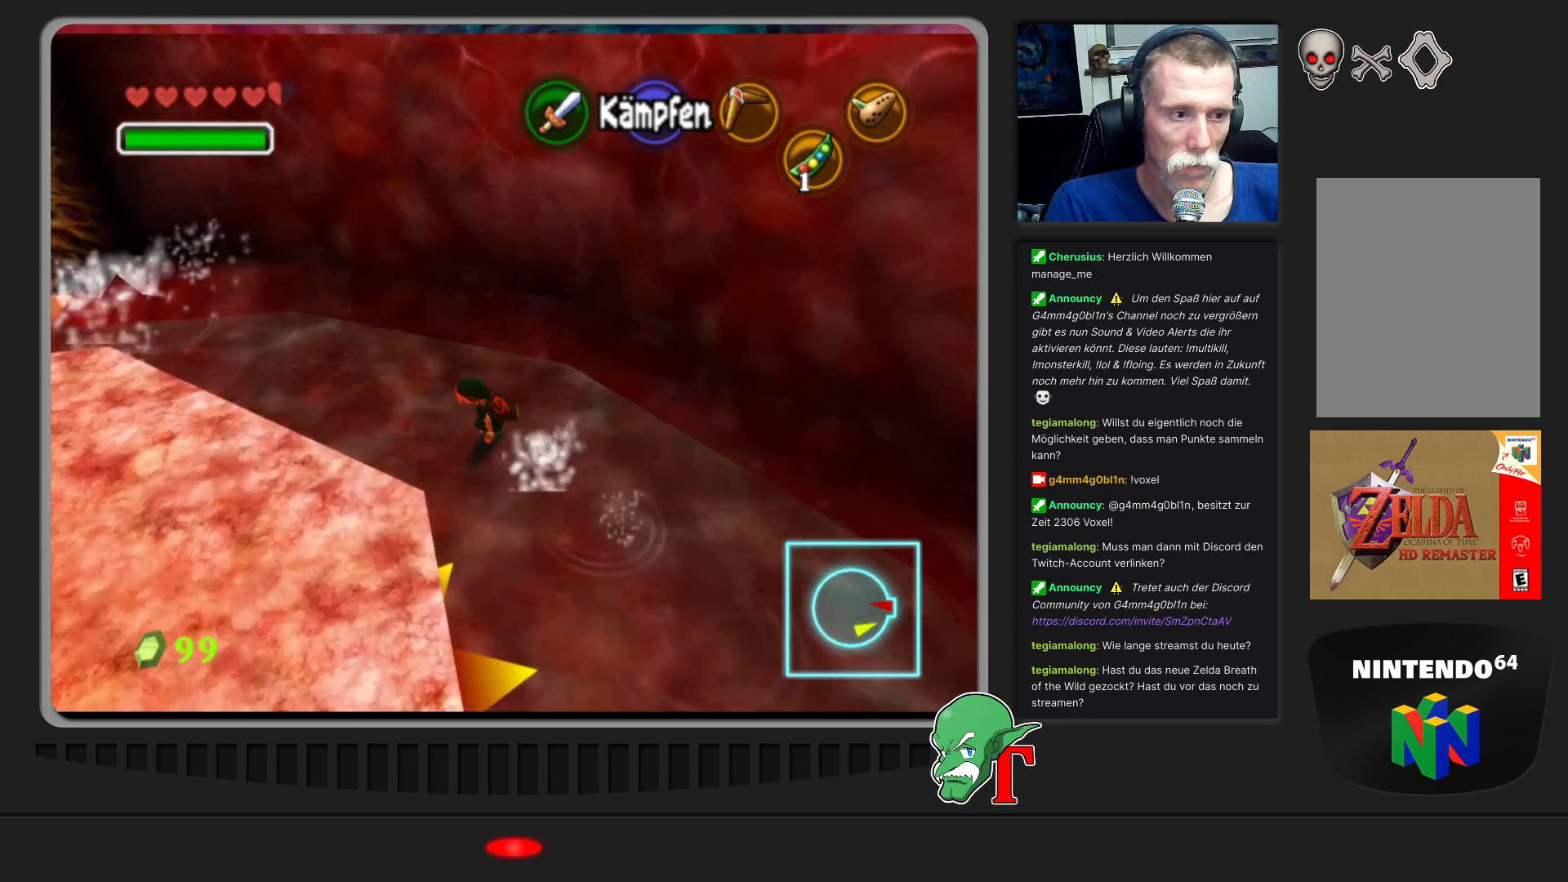
{"buttons": [], "left_stick": "up-left", "events": []}
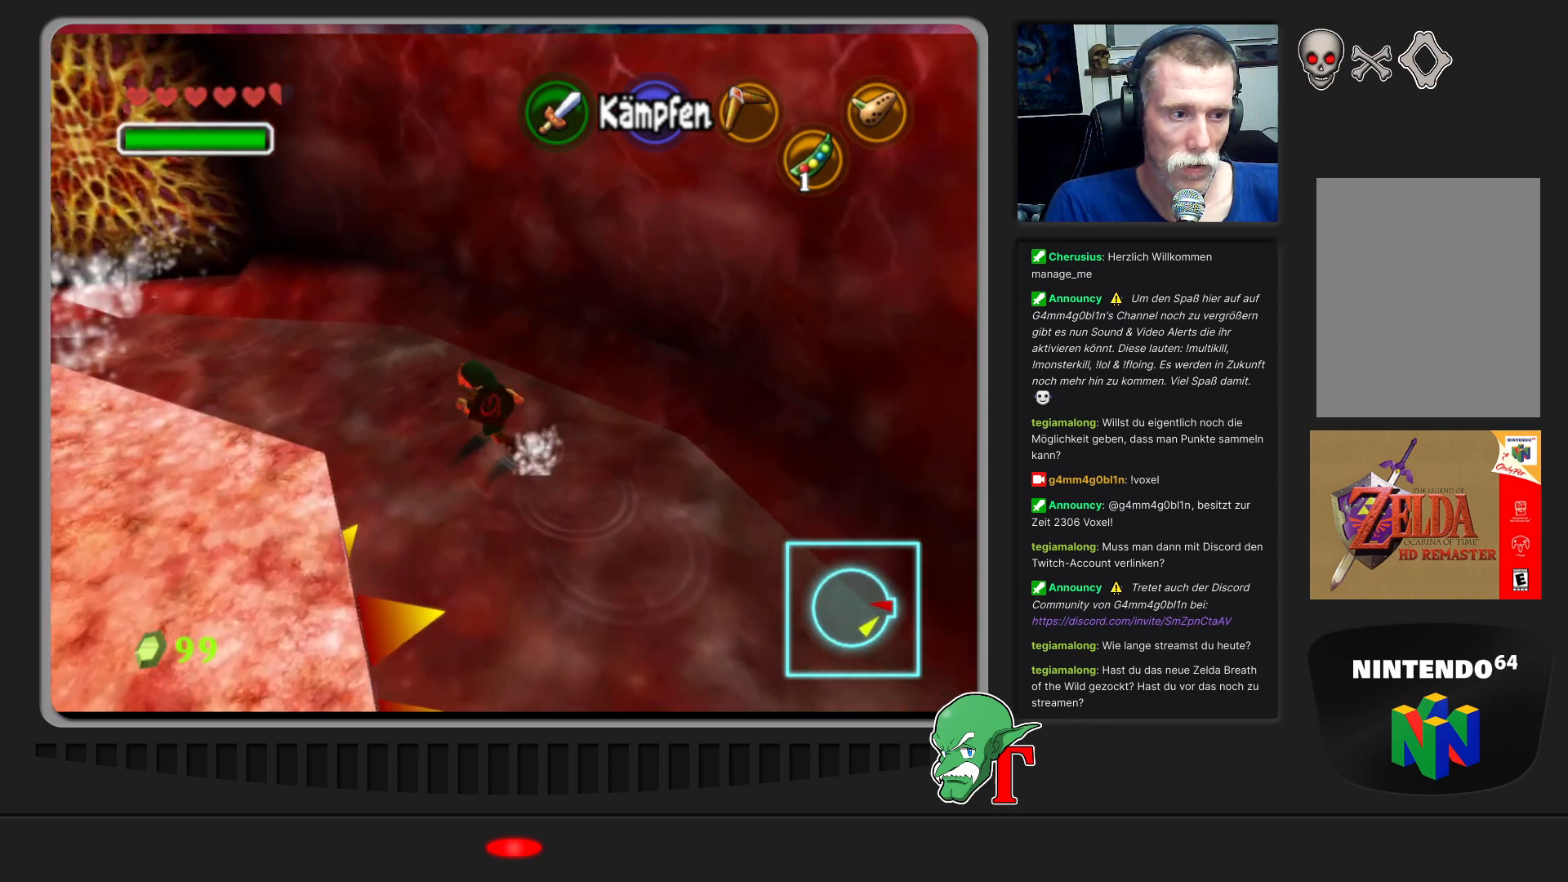
{"buttons": [], "left_stick": "up-left", "events": [[33, "A", "down"], [333, "A", "up"]]}
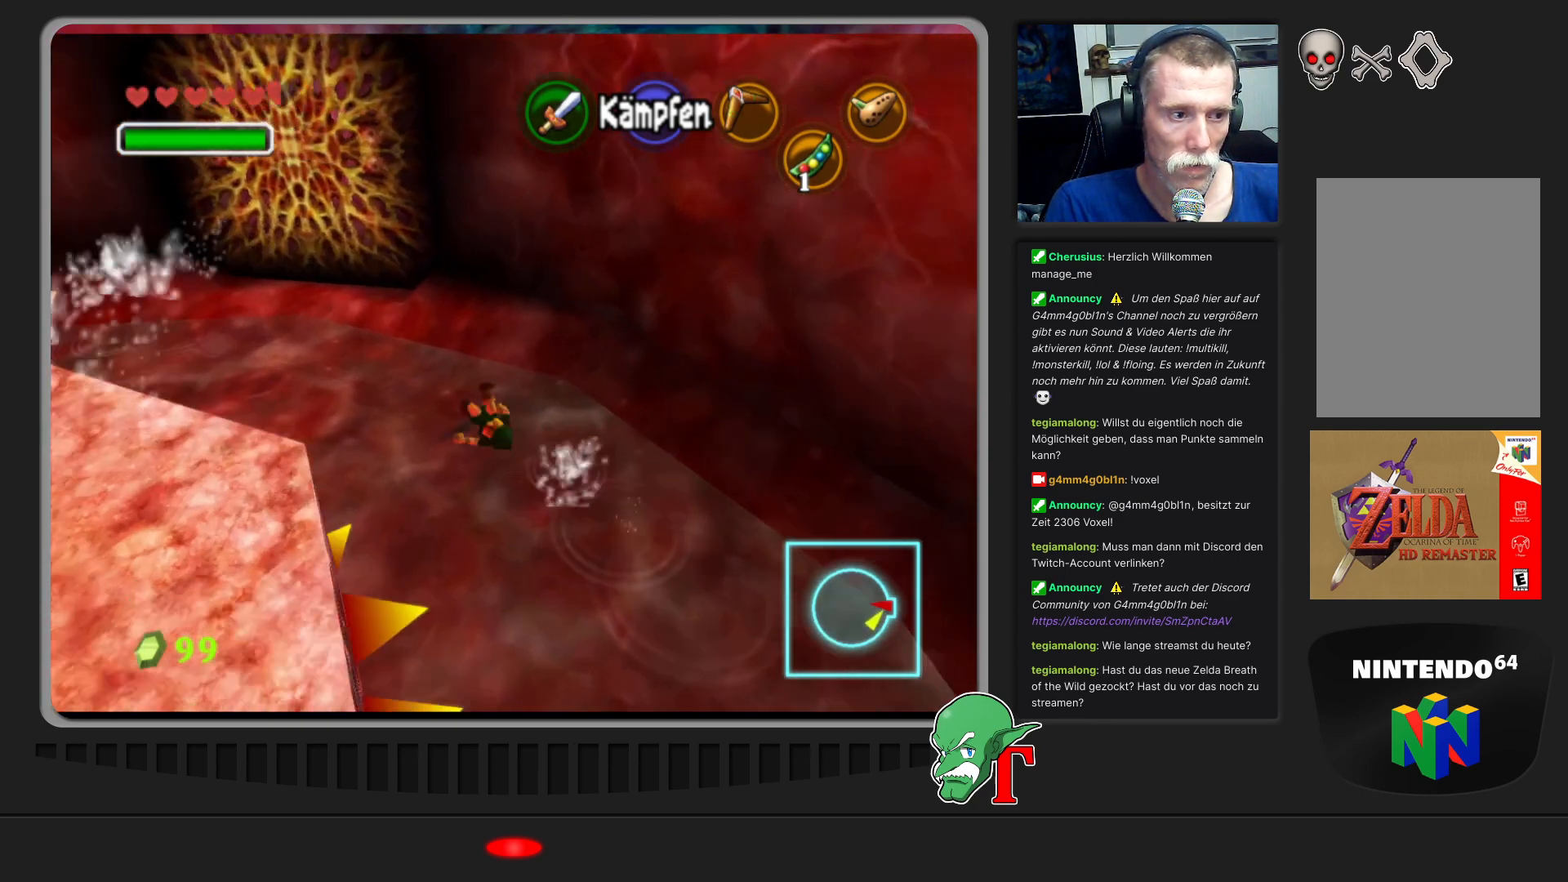
{"buttons": [], "left_stick": "up-left", "events": []}
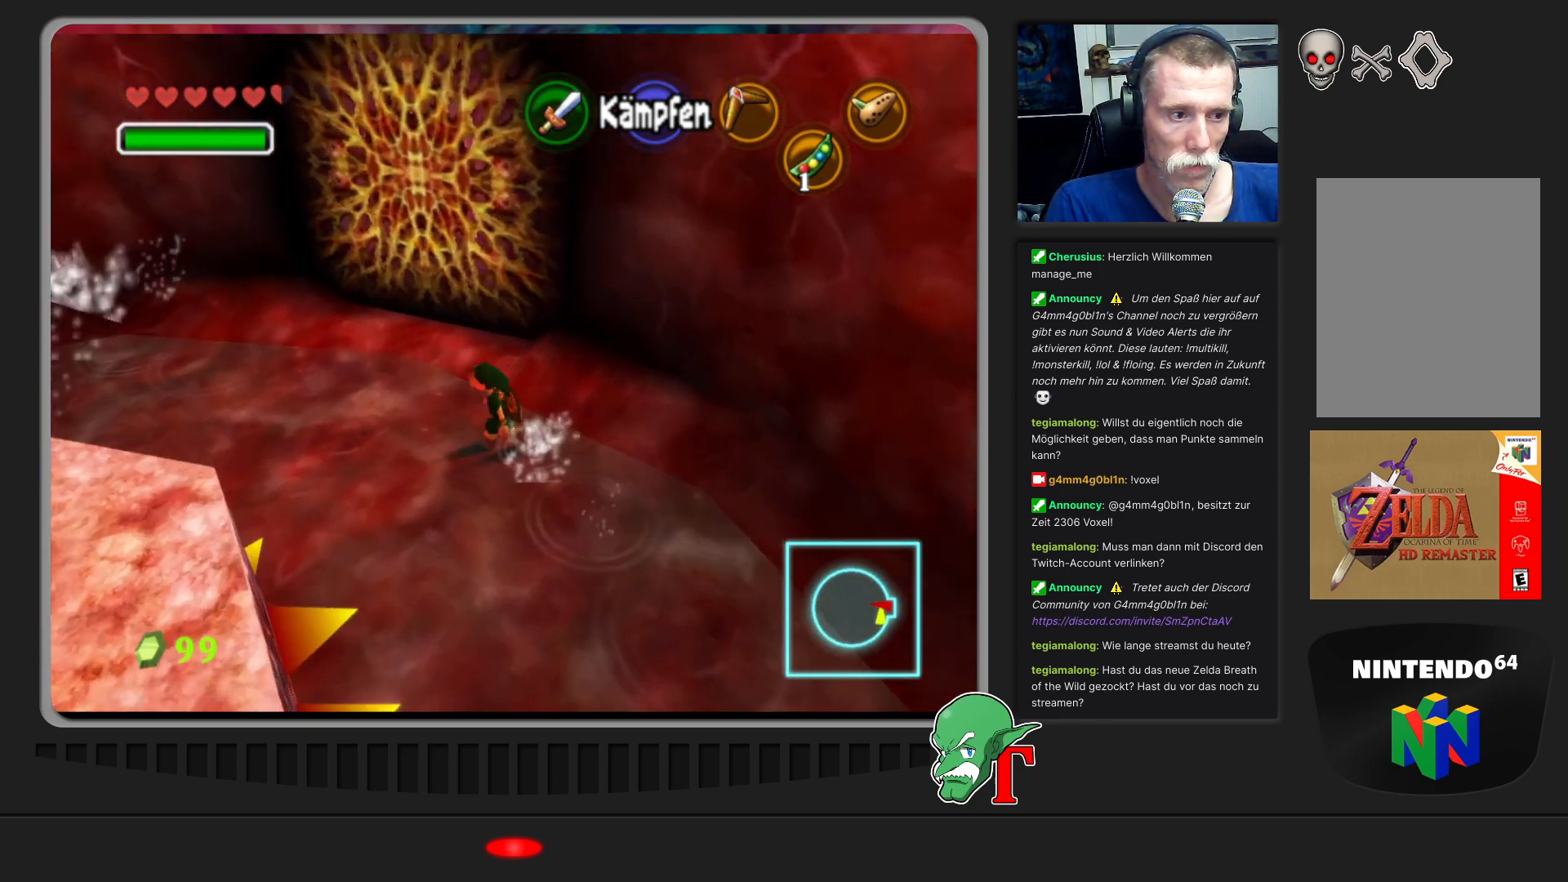
{"buttons": [], "left_stick": "up-left", "events": []}
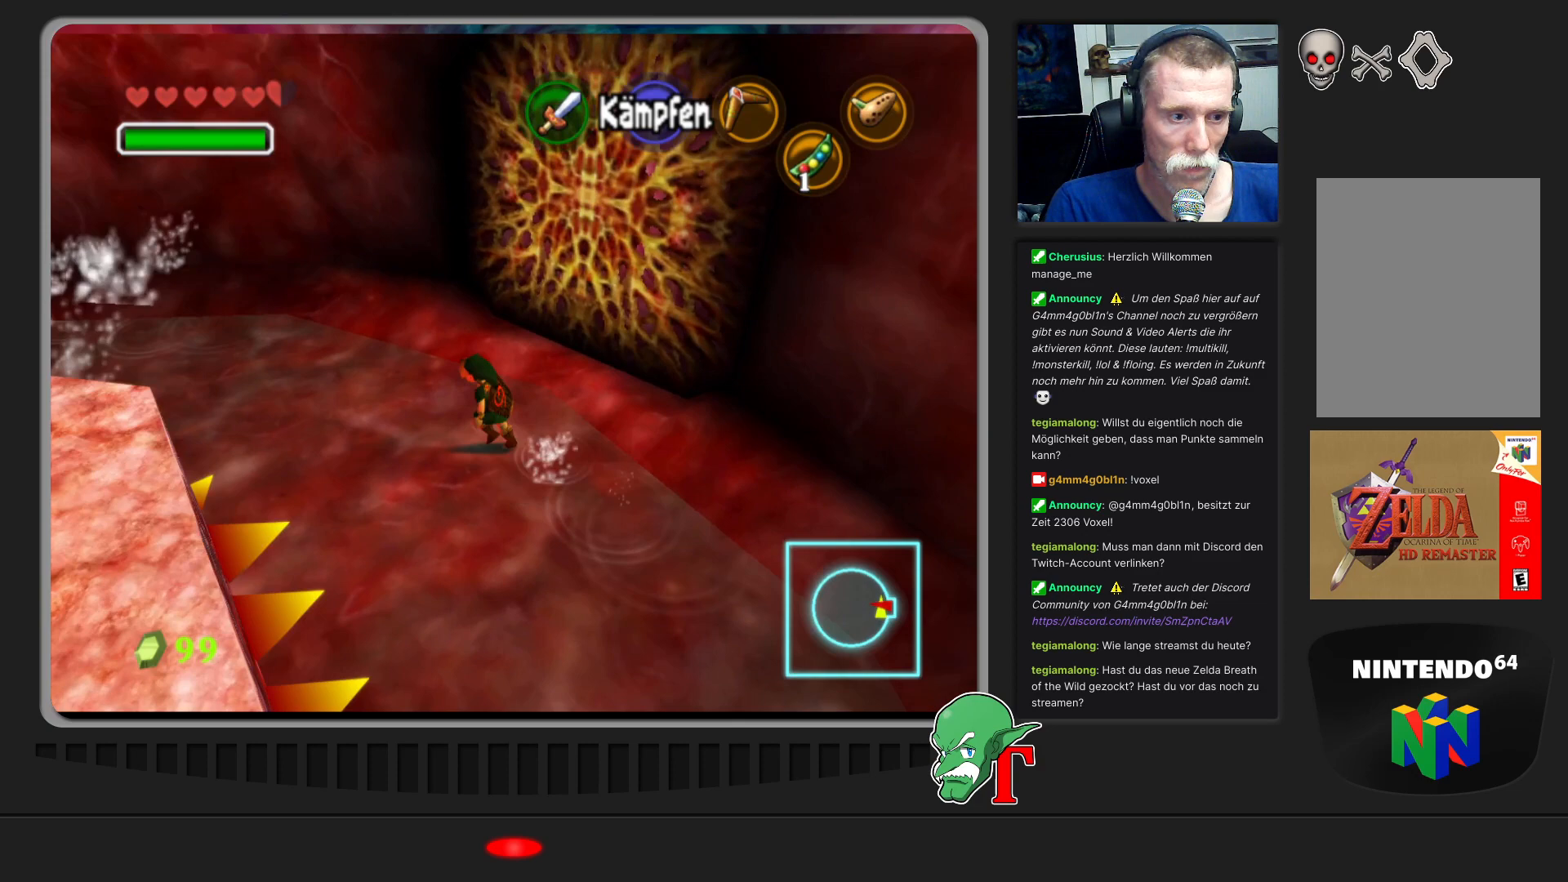
{"buttons": [], "left_stick": "up-left", "events": [[167, "A", "down"], [500, "A", "up"]]}
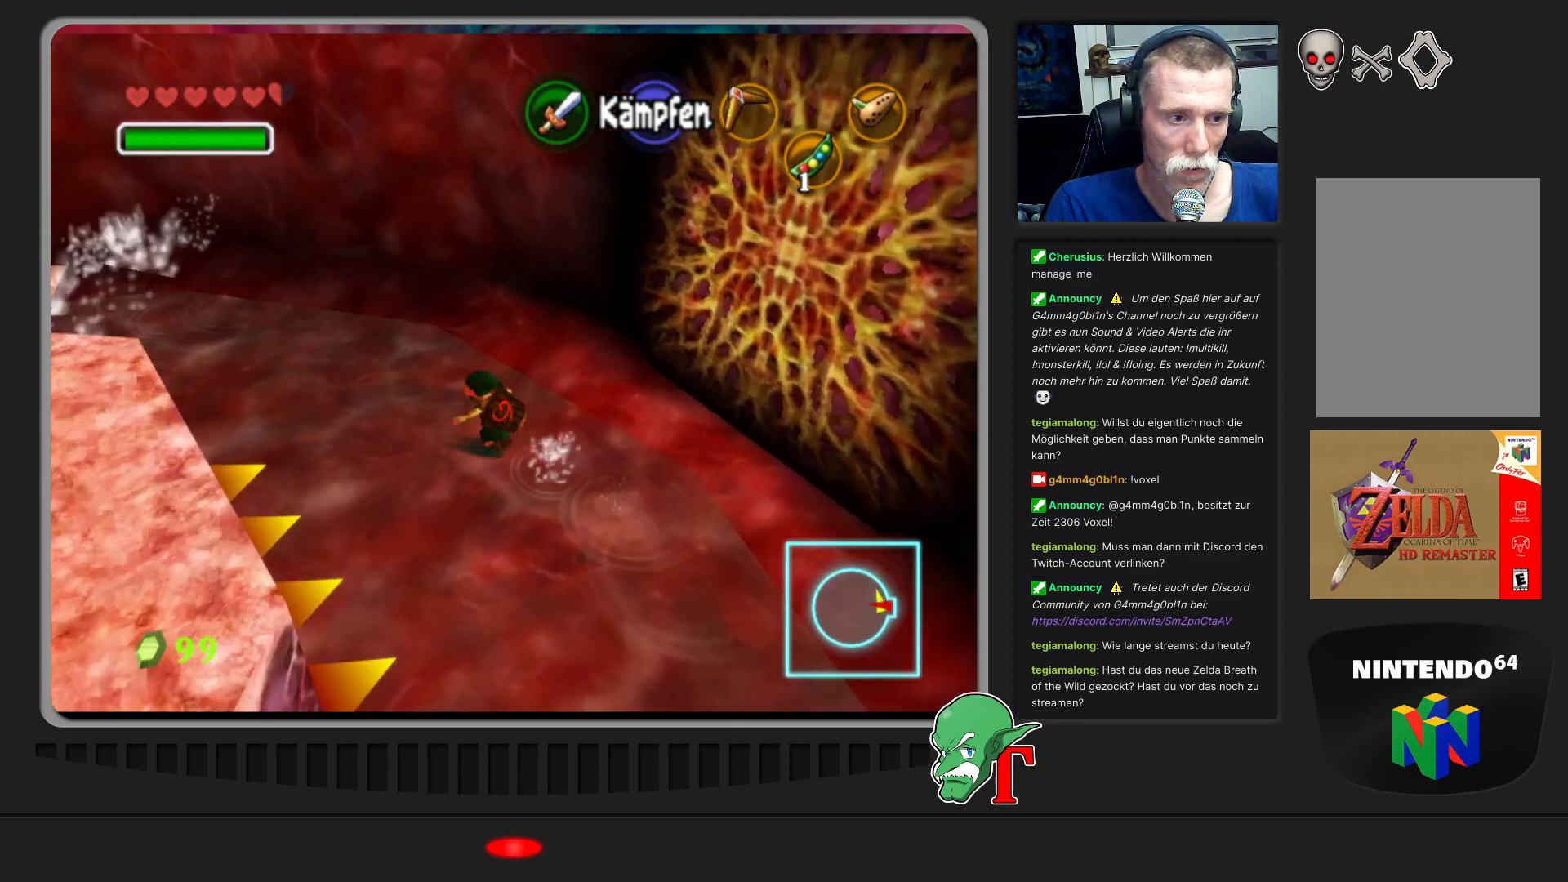
{"buttons": [], "left_stick": "up-left", "events": []}
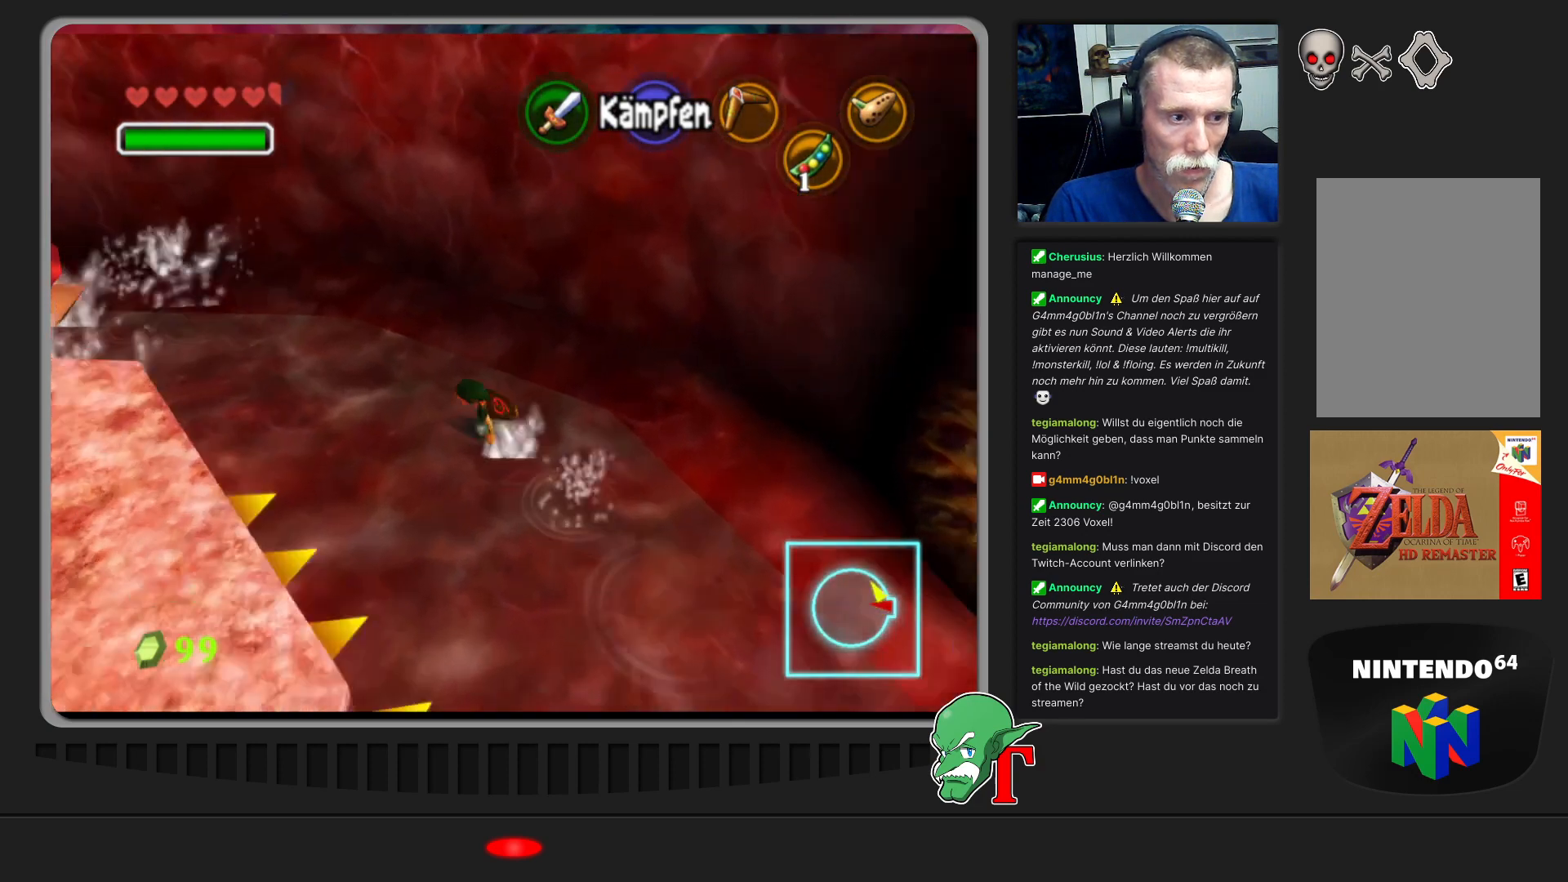
{"buttons": [], "left_stick": "up-left", "events": [[100, "A", "down"], [400, "A", "up"]]}
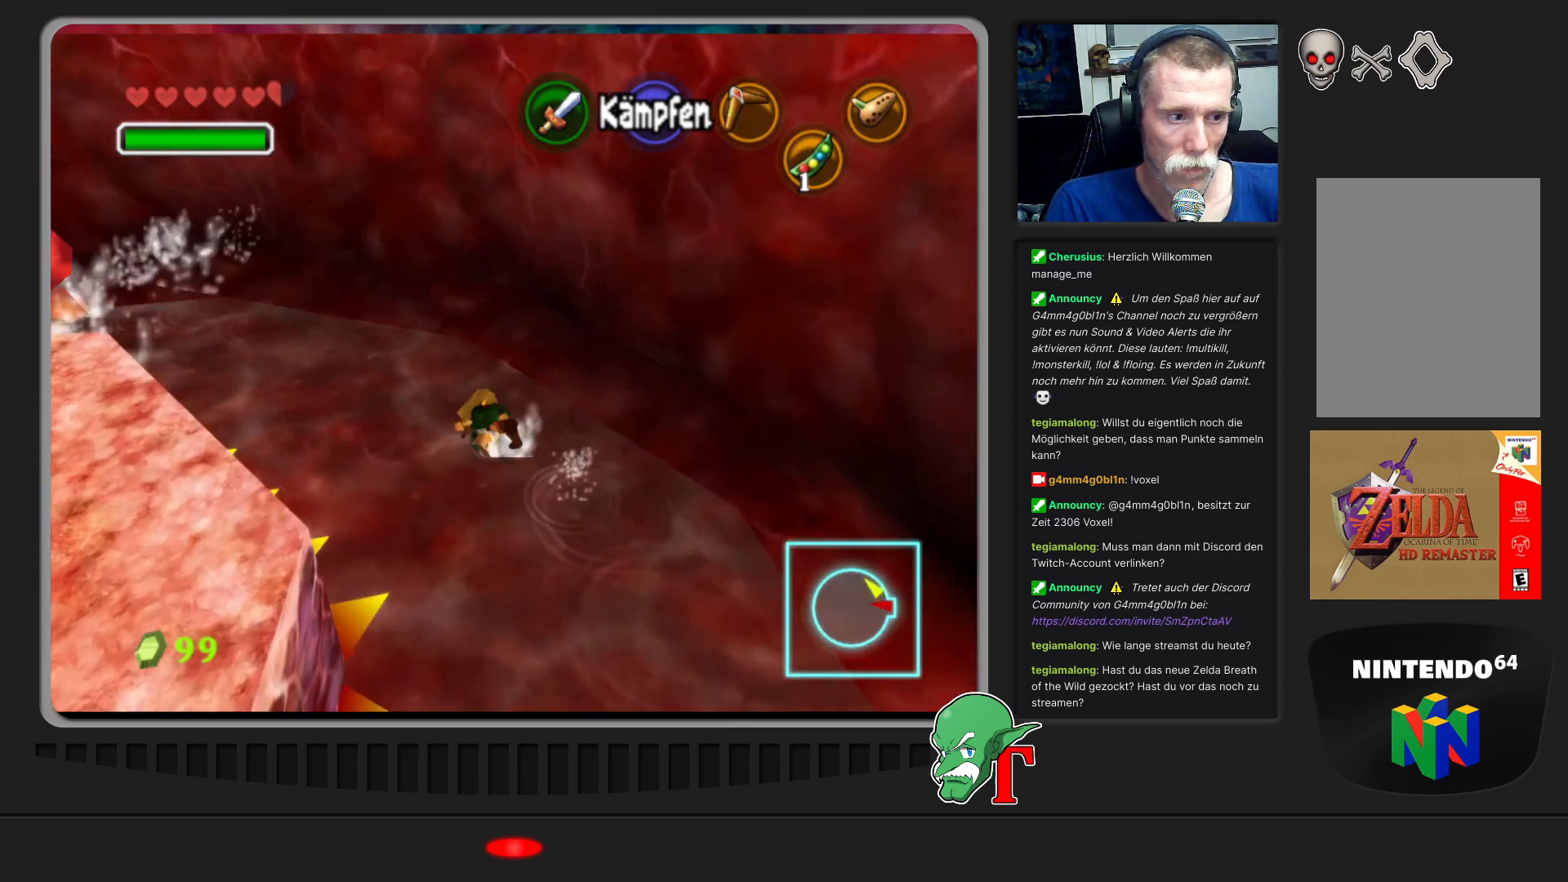
{"buttons": ["A"], "left_stick": "left", "events": [[467, "A", "down"], [467, "left_stick", "left"]]}
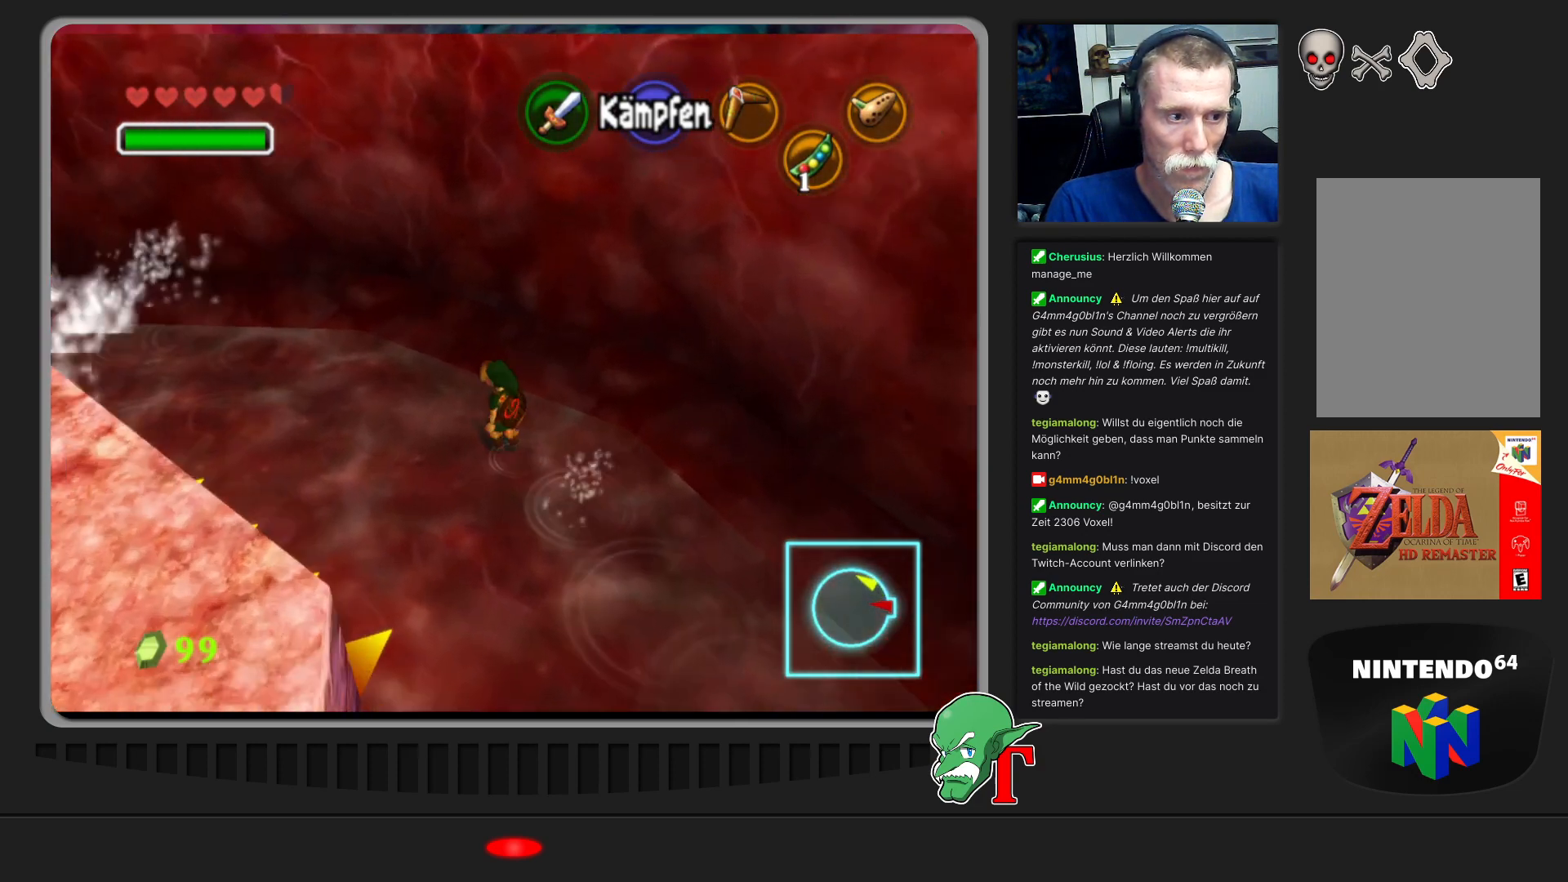
{"buttons": [], "left_stick": "up-left", "events": [[300, "A", "up"], [333, "left_stick", "up-left"]]}
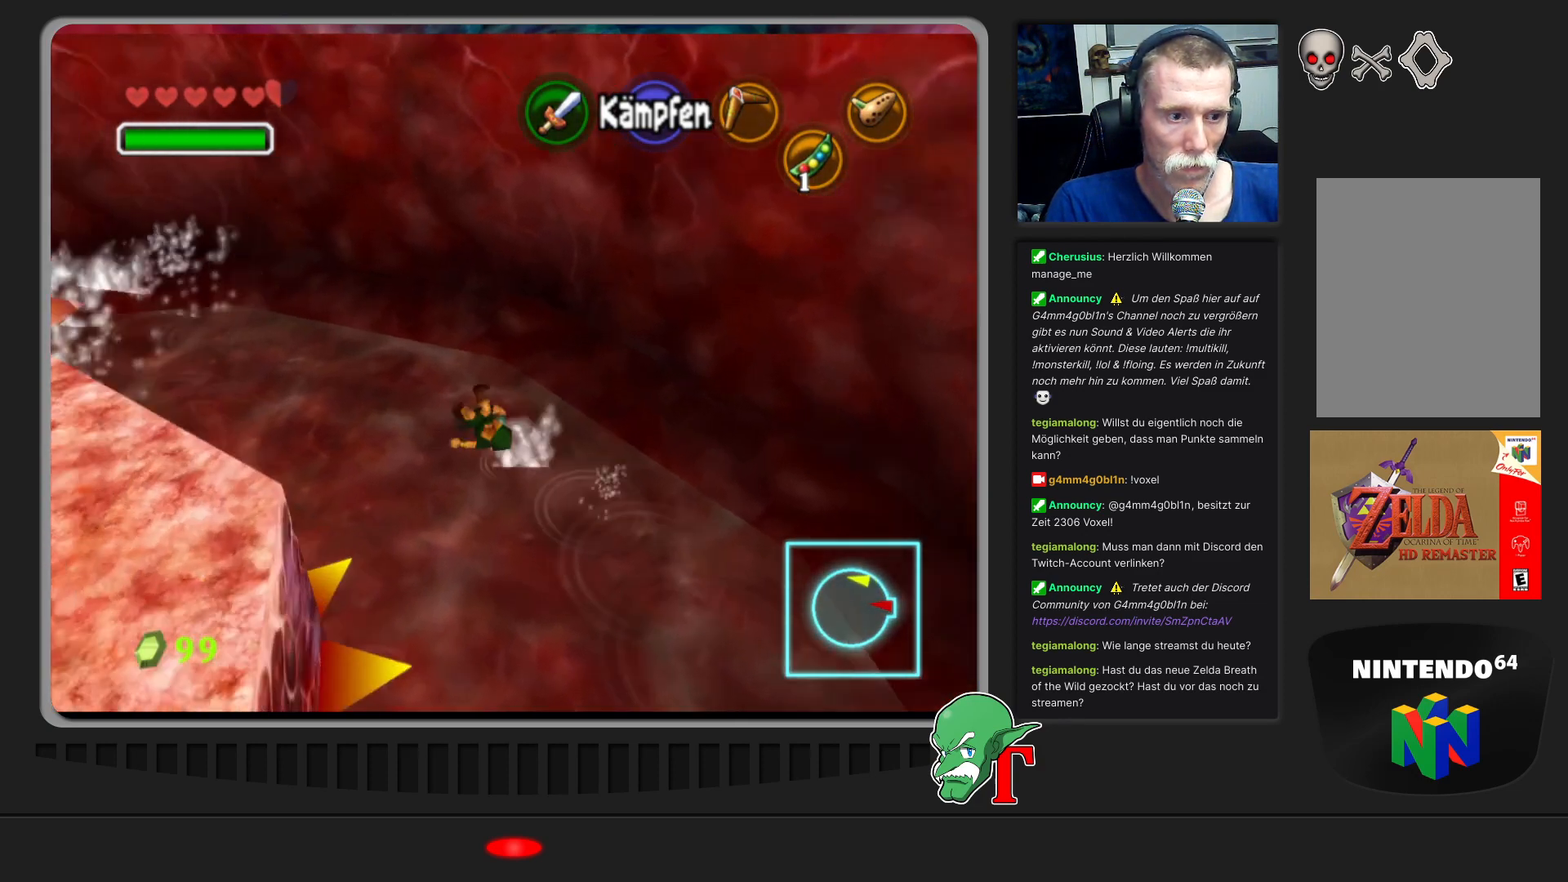
{"buttons": ["A"], "left_stick": "left", "events": [[200, "left_stick", "left"], [433, "A", "down"]]}
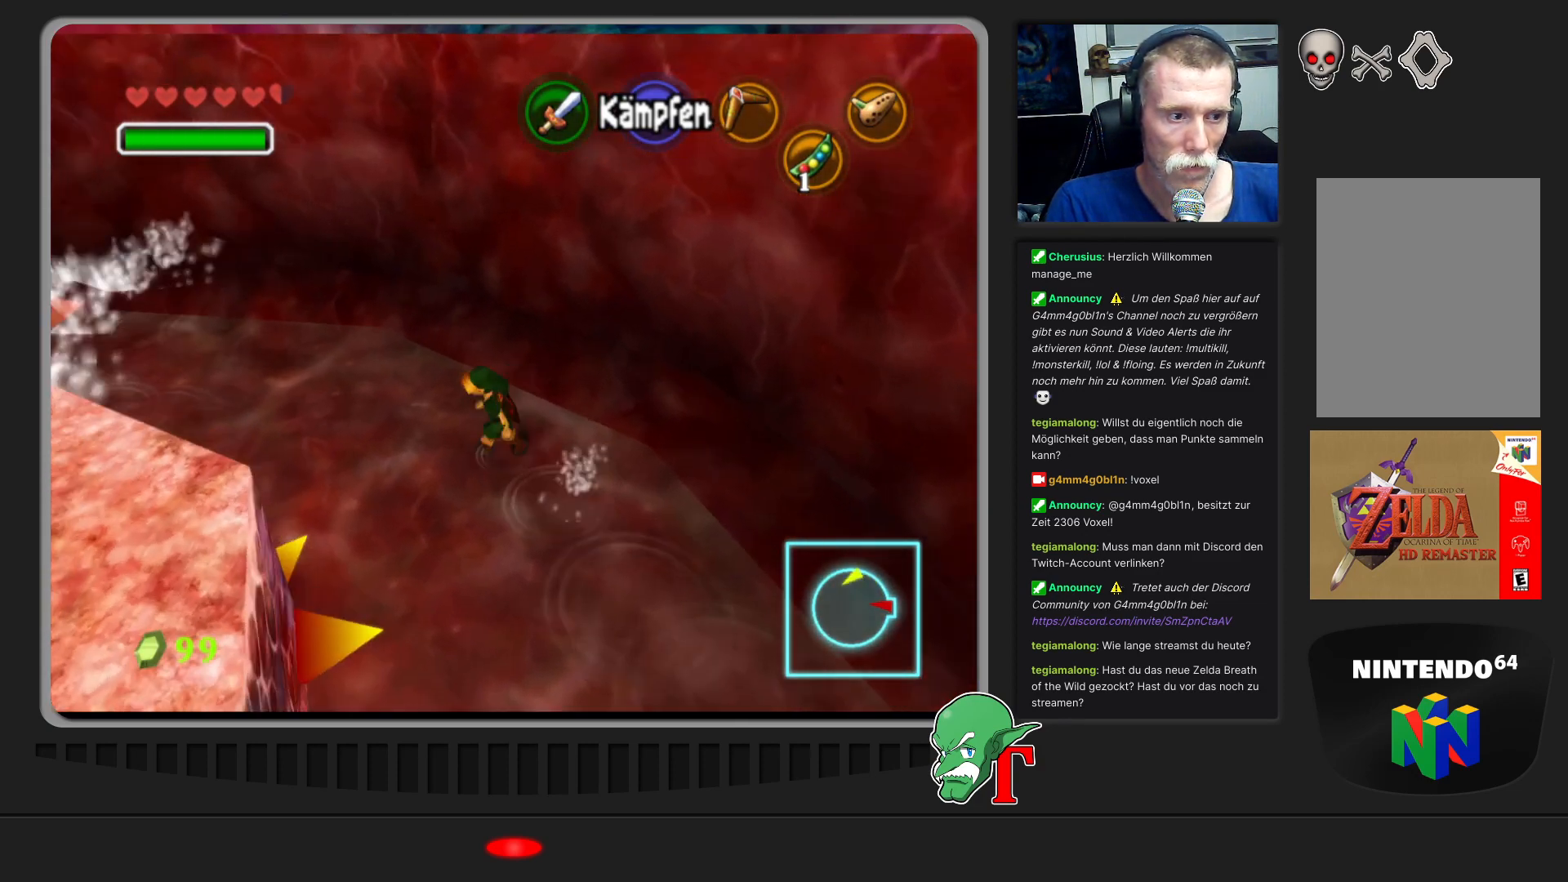
{"buttons": [], "left_stick": "up-left", "events": [[33, "left_stick", "up-left"], [233, "A", "up"]]}